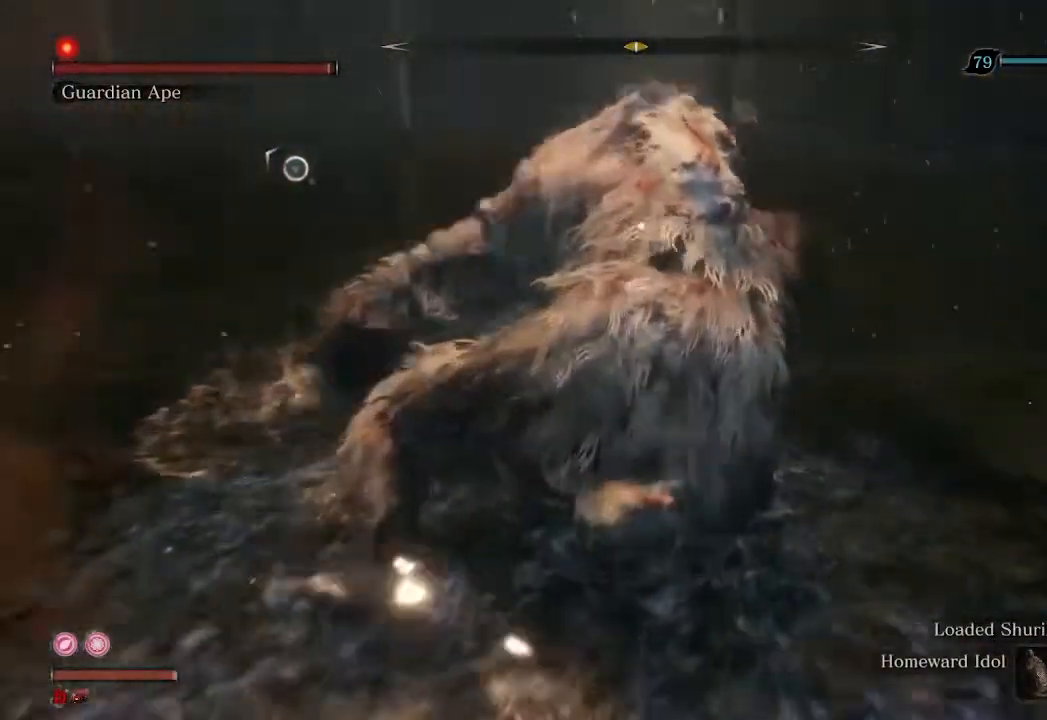
Gameplay with a controller (Xbox layout); each line is a JSON object with the inputs held at the frame after it. "events" lists button and stick changes between this image and that frame as [ms after this image, input, new state], when the widget could be followed in between.
{"buttons": ["R1"], "left_stick": "center", "right_stick": "center", "events": [[67, "R2", "up"], [167, "left_stick", "center"], [200, "R1", "down"]]}
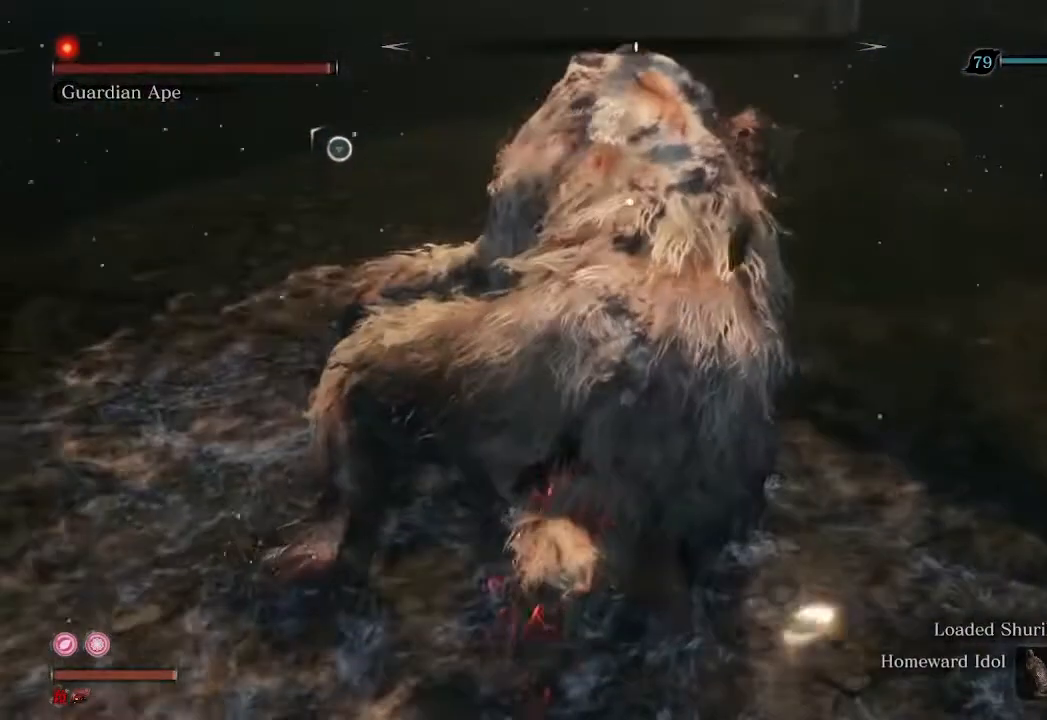
{"buttons": ["R1"], "left_stick": "center", "right_stick": "center", "events": []}
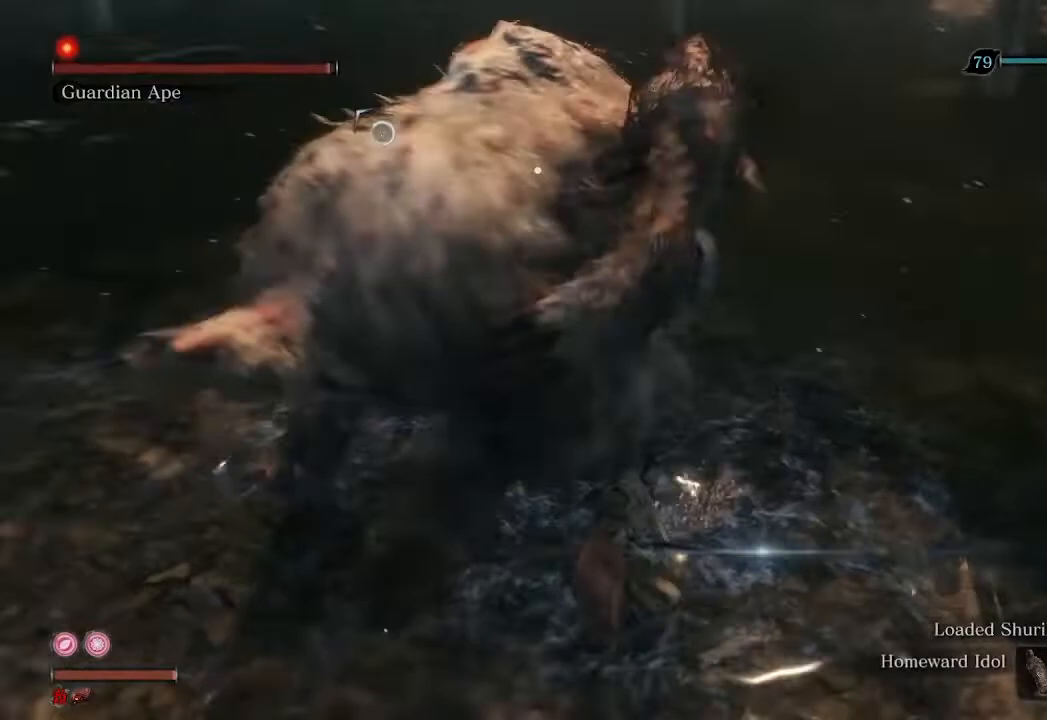
{"buttons": [], "left_stick": "down", "right_stick": "center", "events": [[400, "R1", "up"], [500, "left_stick", "down"]]}
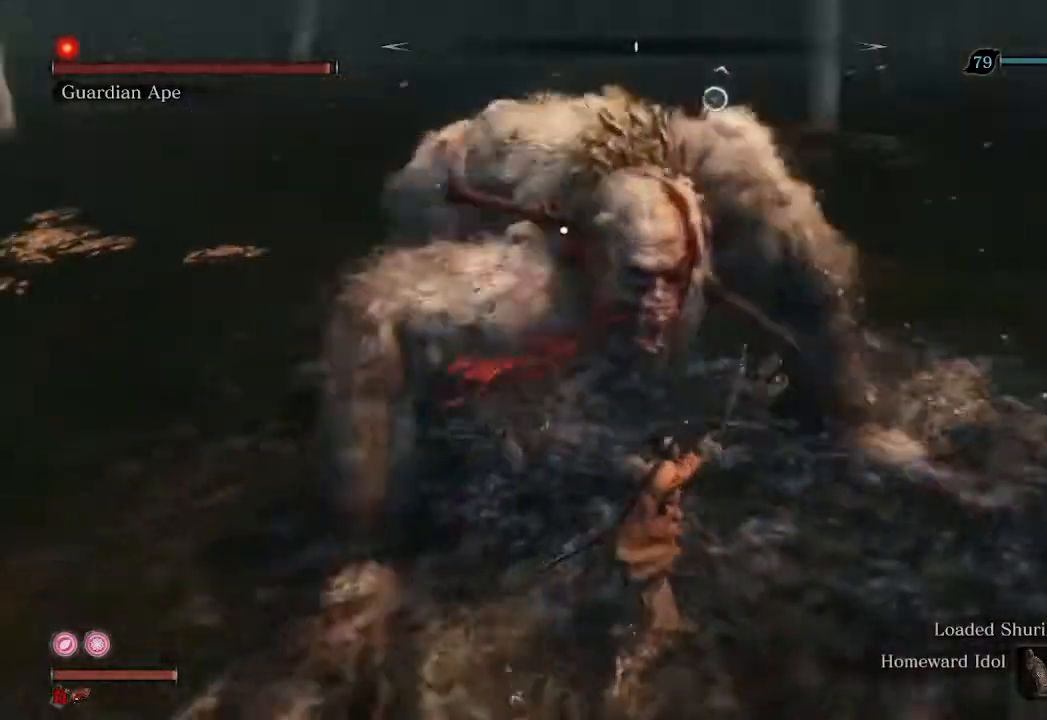
{"buttons": [], "left_stick": "down", "right_stick": "center", "events": []}
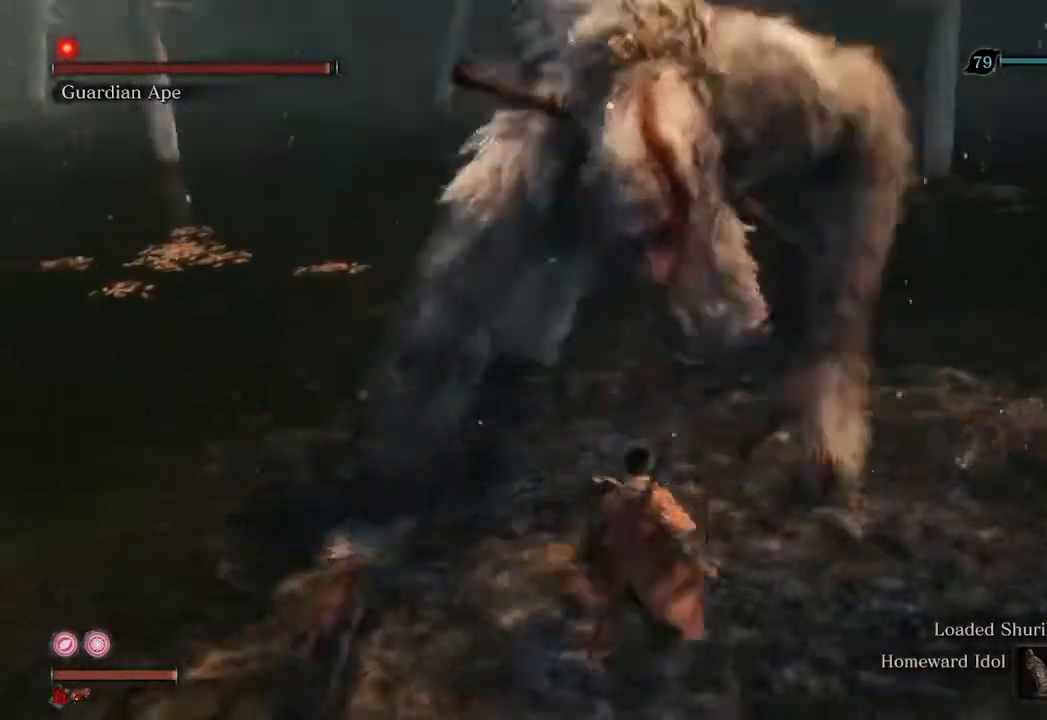
{"buttons": [], "left_stick": "center", "right_stick": "center", "events": [[100, "left_stick", "center"]]}
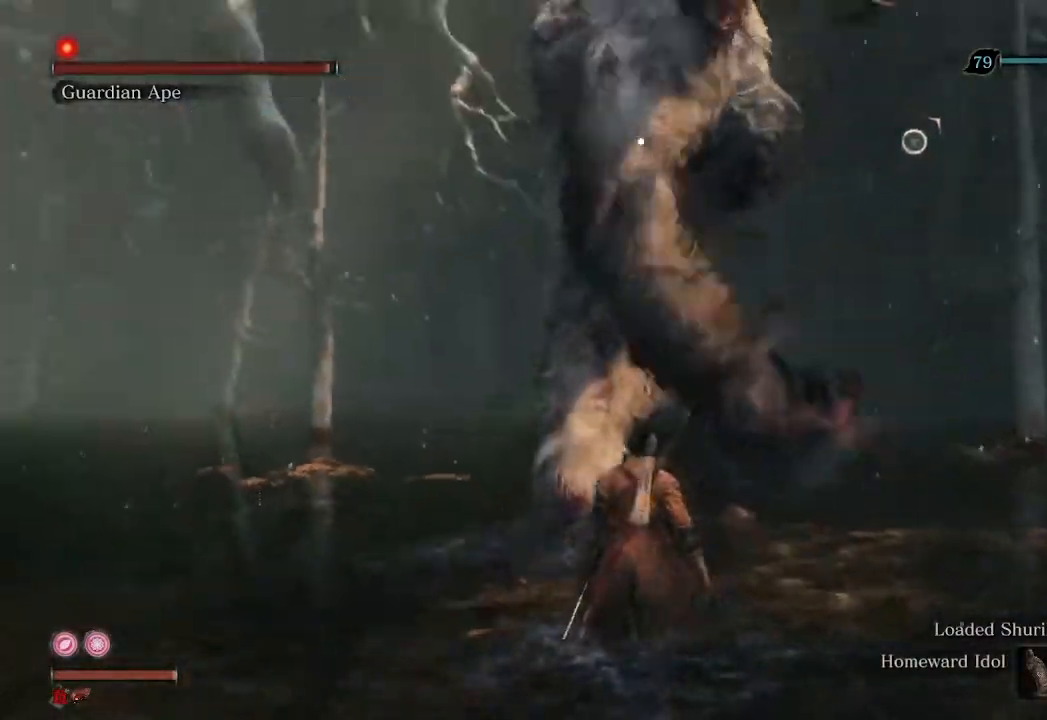
{"buttons": [], "left_stick": "center", "right_stick": "center", "events": [[133, "L1", "down"], [267, "L1", "up"]]}
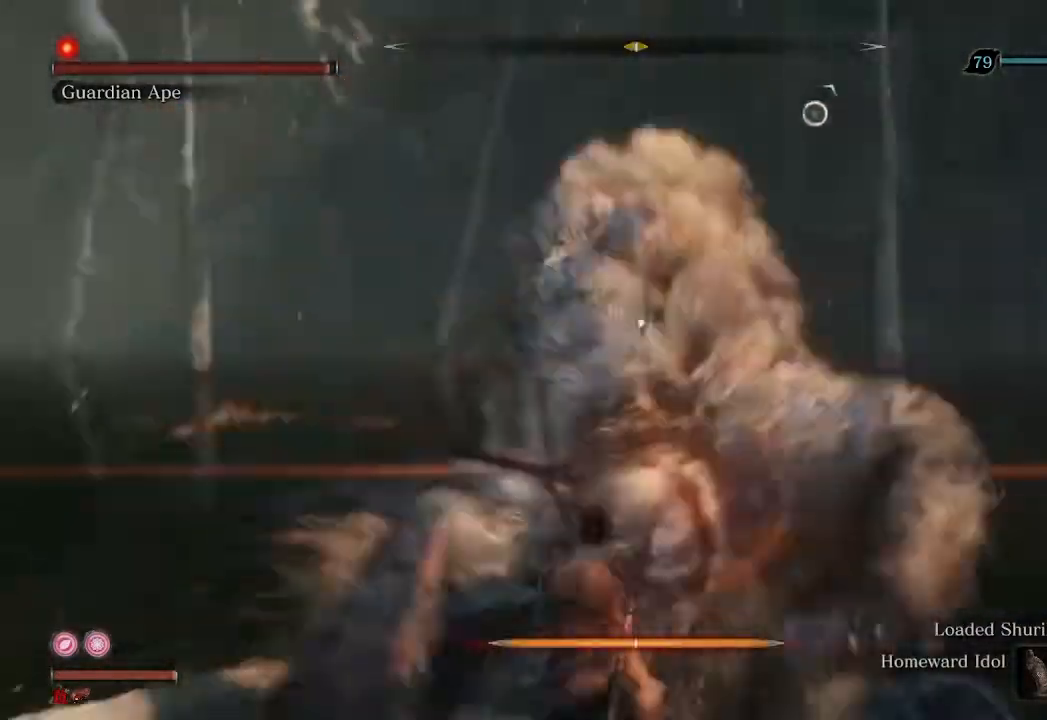
{"buttons": [], "left_stick": "center", "right_stick": "center", "events": [[400, "L1", "down"], [500, "L1", "up"]]}
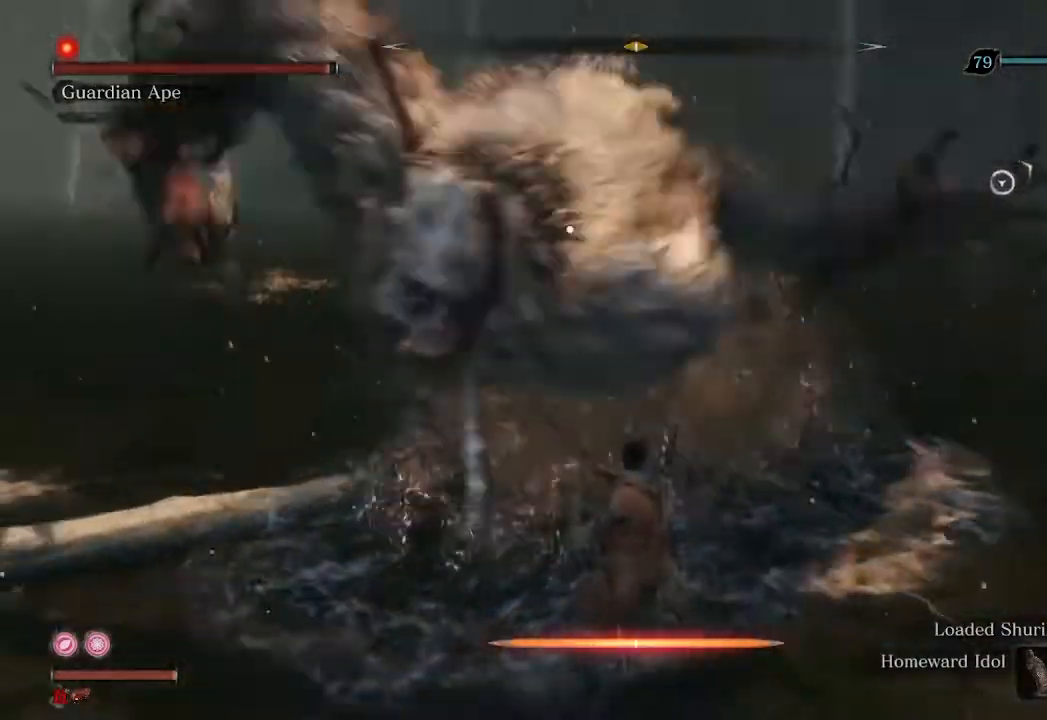
{"buttons": [], "left_stick": "up", "right_stick": "left", "events": [[200, "R3", "down"], [233, "left_stick", "up"], [300, "R3", "up"], [333, "right_stick", "left"]]}
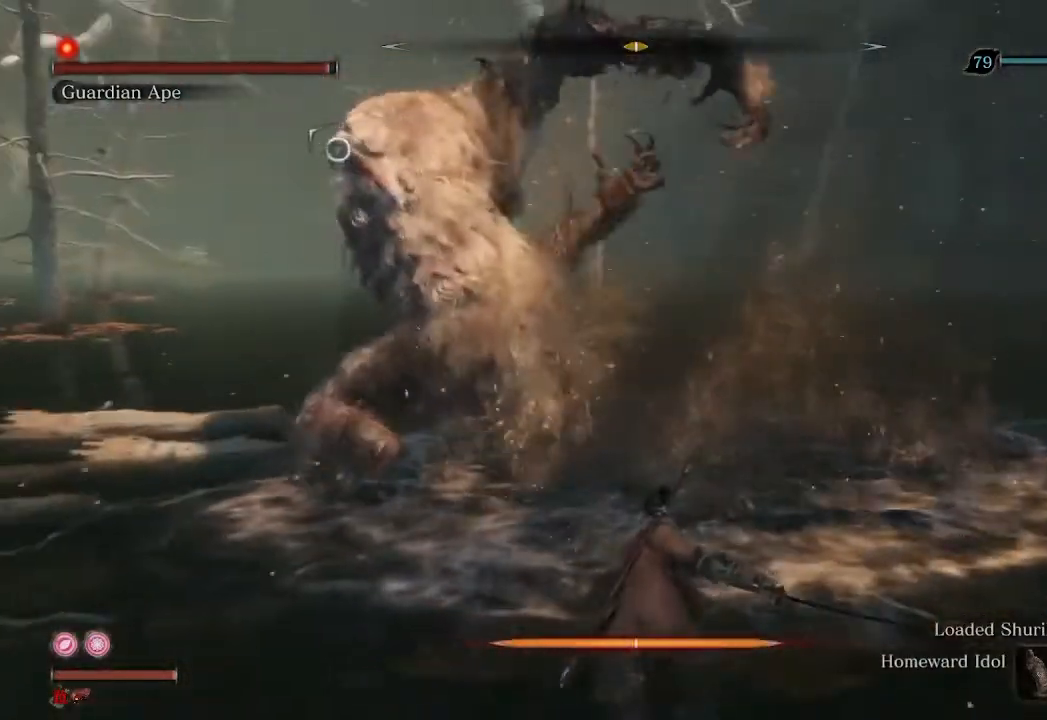
{"buttons": ["R2"], "left_stick": "up", "right_stick": "left", "events": [[400, "R2", "down"]]}
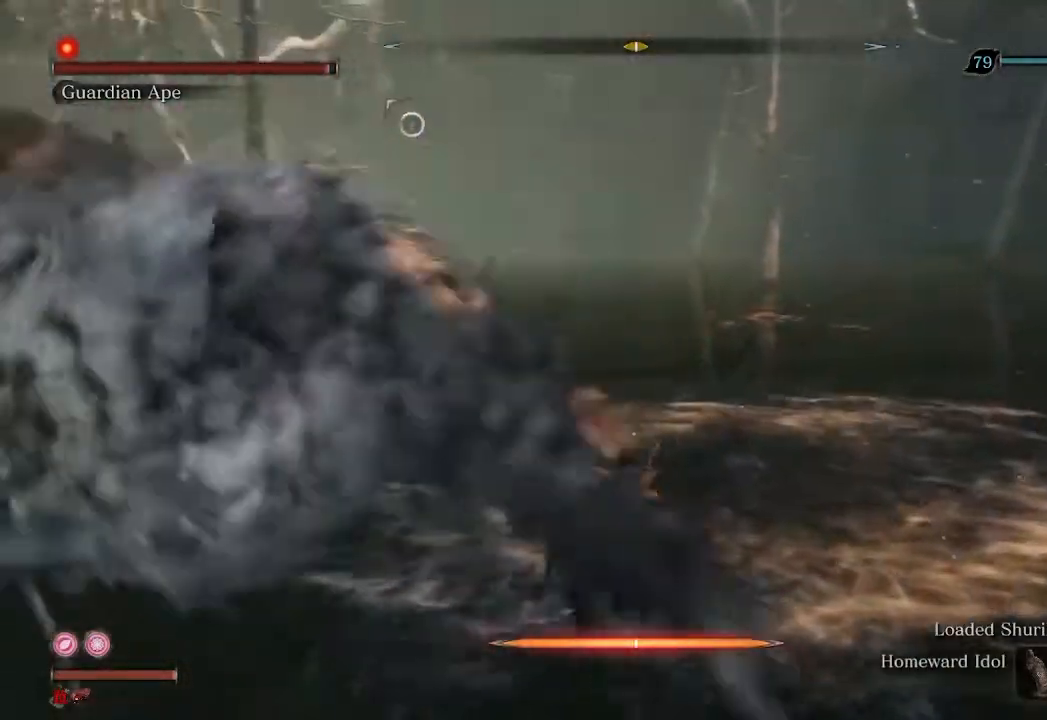
{"buttons": ["R2"], "left_stick": "down-right", "right_stick": "left", "events": [[33, "R2", "up"], [67, "left_stick", "up-right"], [233, "left_stick", "right"], [367, "R2", "down"], [400, "left_stick", "down-right"]]}
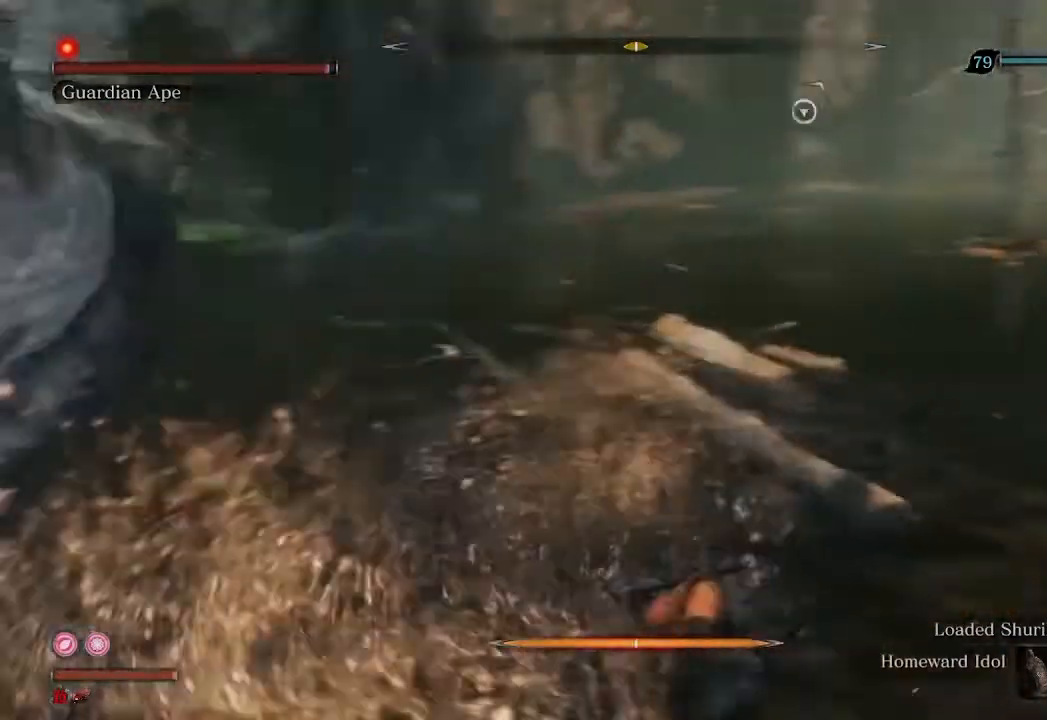
{"buttons": ["R2"], "left_stick": "down-right", "right_stick": "center", "events": [[200, "right_stick", "center"], [267, "R3", "down"], [400, "R3", "up"]]}
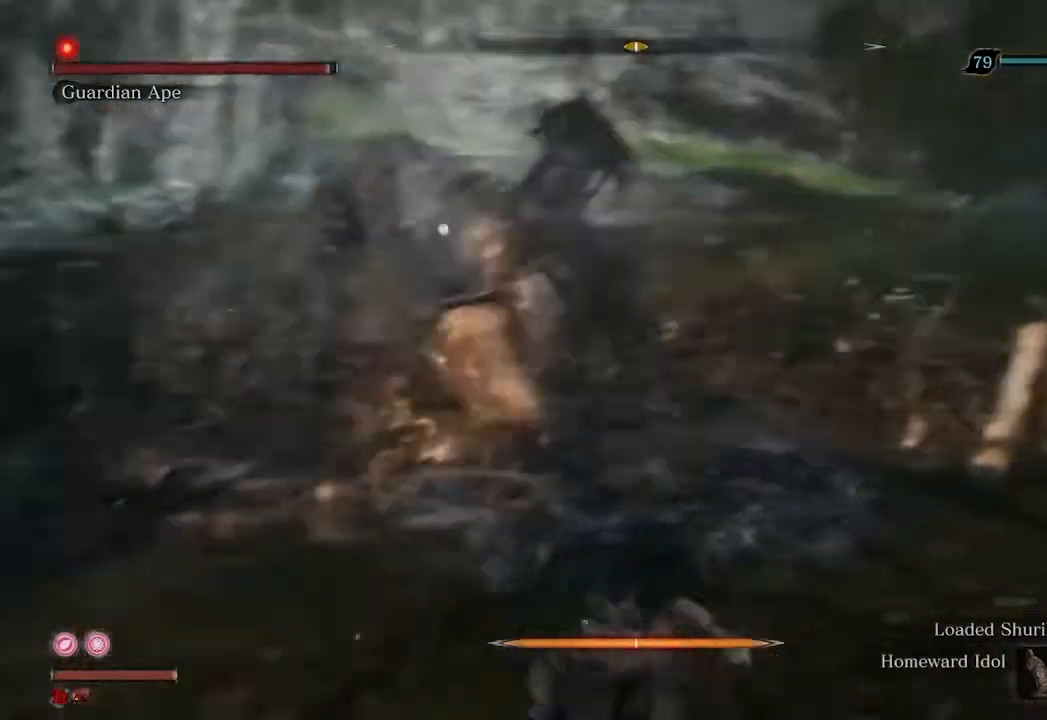
{"buttons": ["R2"], "left_stick": "down-right", "right_stick": "center", "events": []}
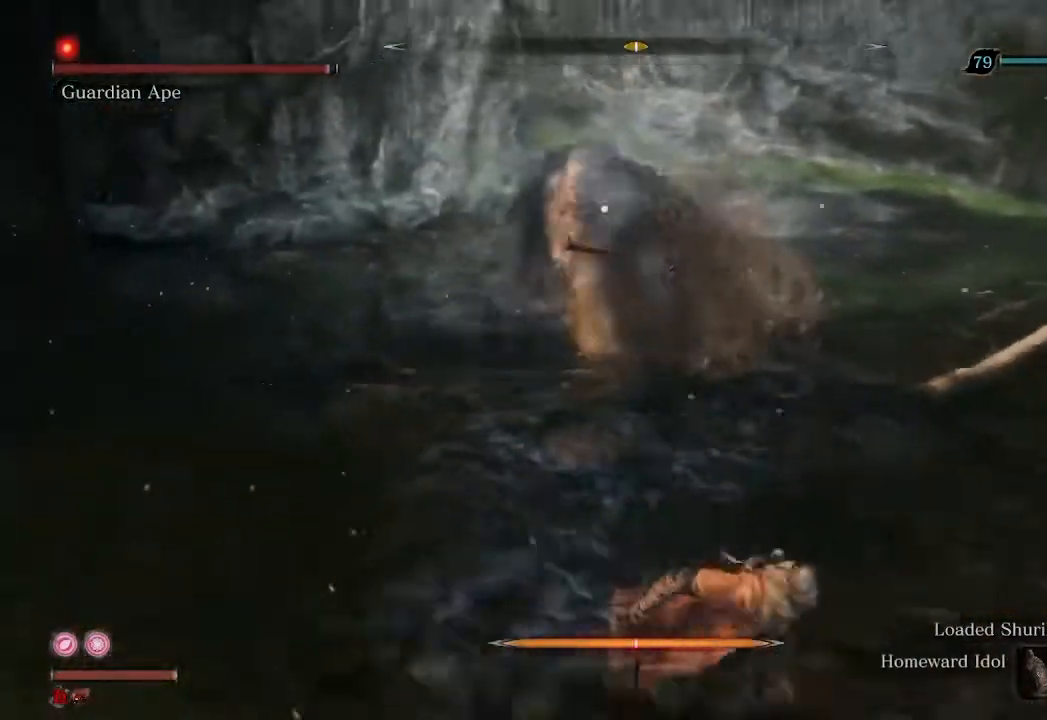
{"buttons": ["R2"], "left_stick": "down-right", "right_stick": "center", "events": []}
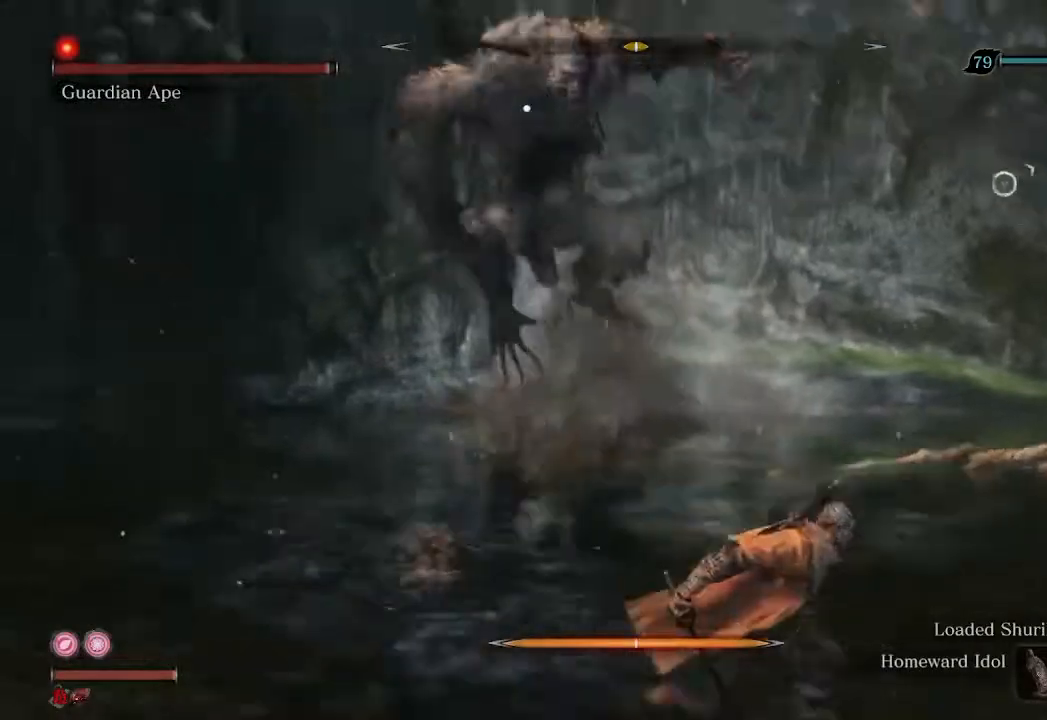
{"buttons": ["R1", "R2"], "left_stick": "right", "right_stick": "center", "events": [[267, "left_stick", "right"], [333, "R1", "down"]]}
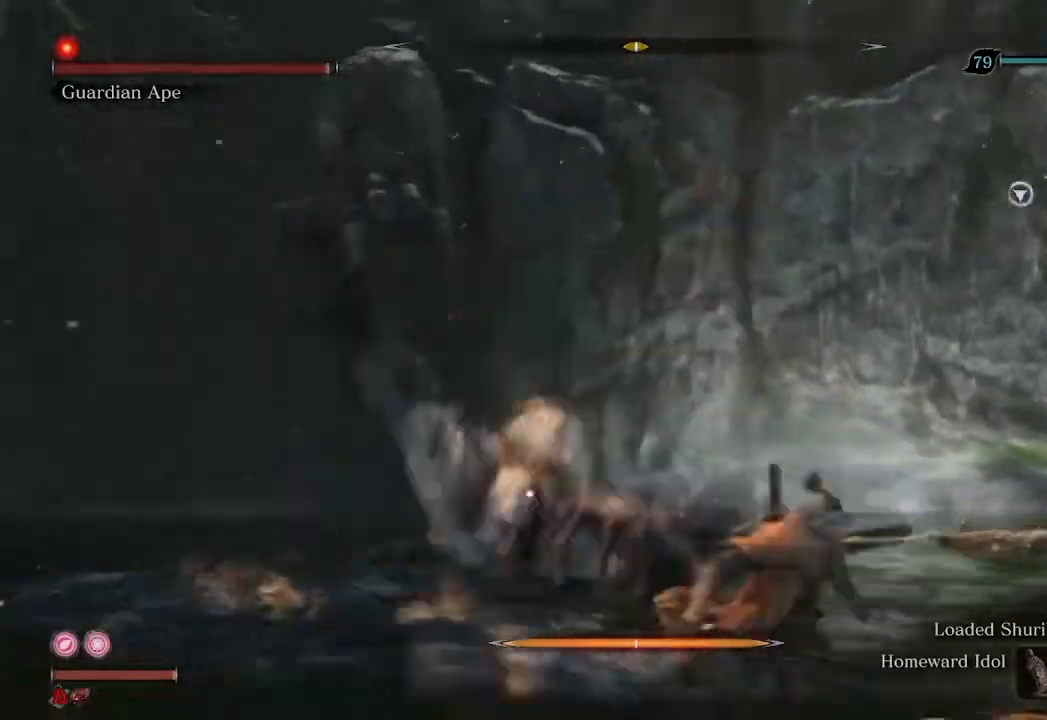
{"buttons": ["R1", "R2"], "left_stick": "up", "right_stick": "center", "events": [[233, "left_stick", "up-right"], [333, "left_stick", "up"]]}
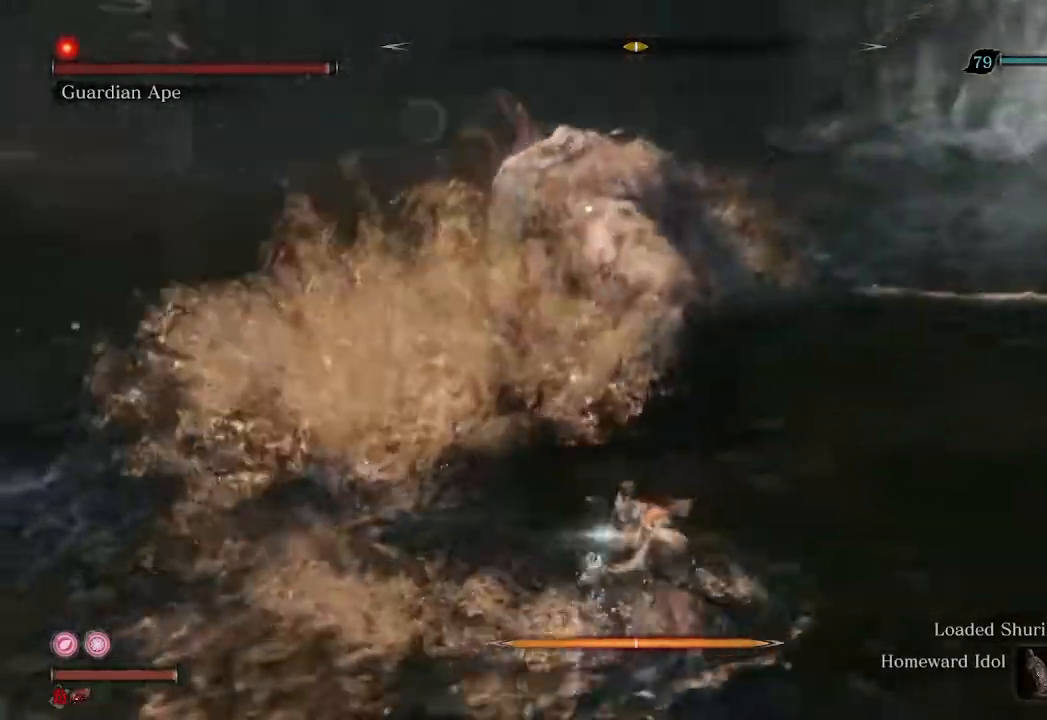
{"buttons": [], "left_stick": "center", "right_stick": "center", "events": [[200, "R1", "up"], [267, "R2", "up"], [400, "R1", "down"], [433, "left_stick", "center"], [500, "R1", "up"]]}
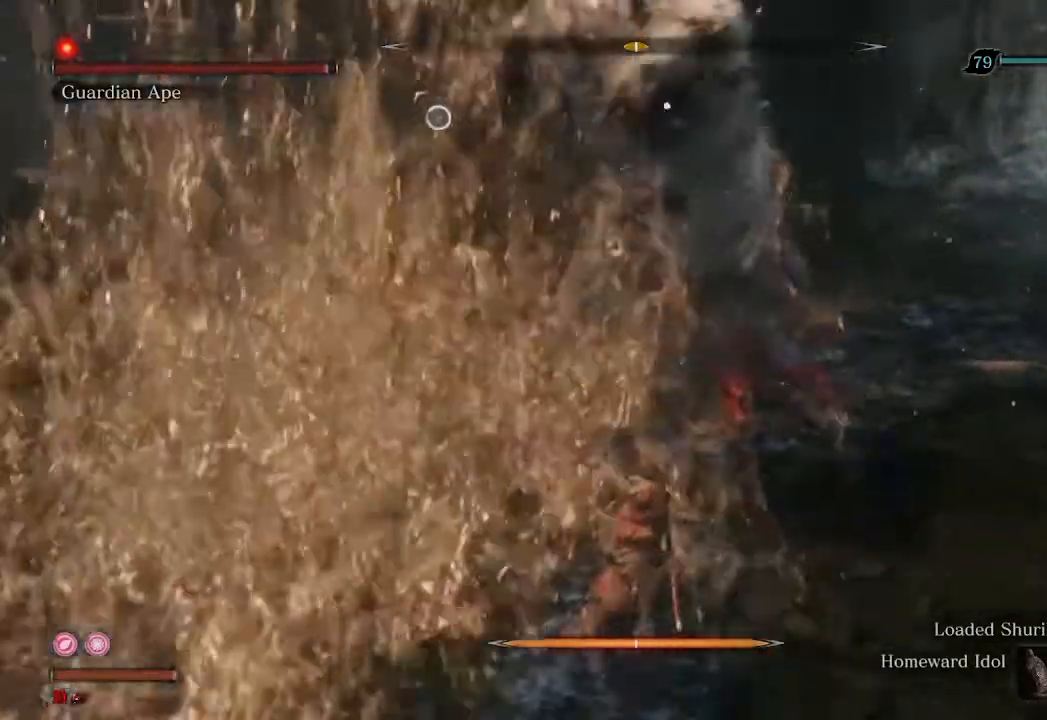
{"buttons": [], "left_stick": "center", "right_stick": "center", "events": []}
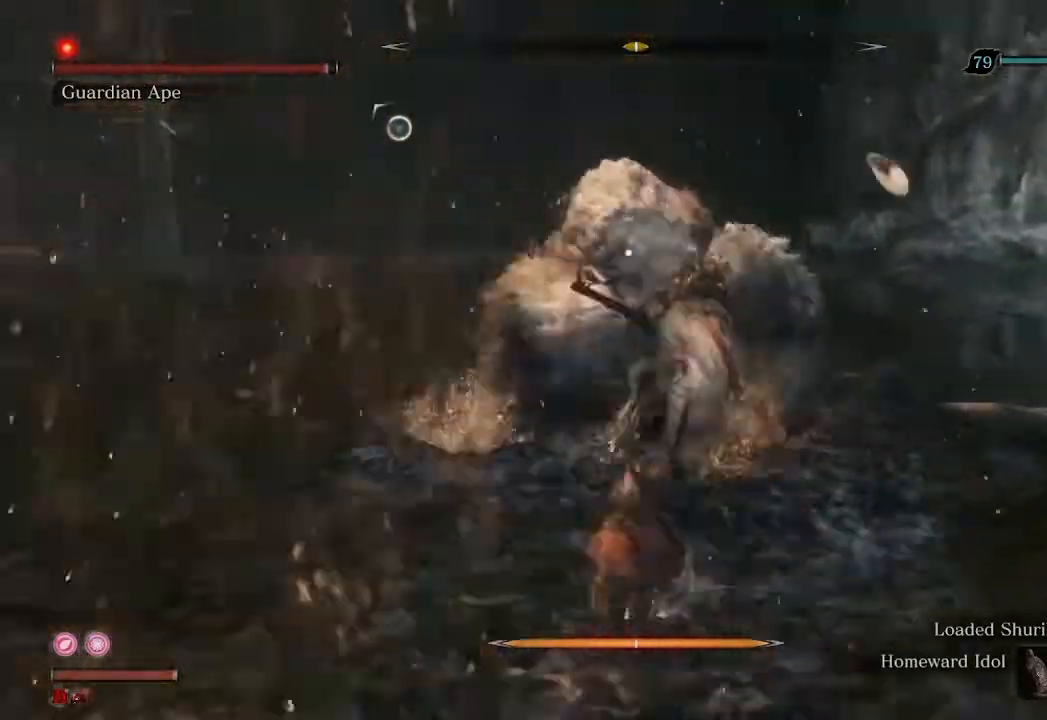
{"buttons": [], "left_stick": "up", "right_stick": "center", "events": [[500, "left_stick", "up"]]}
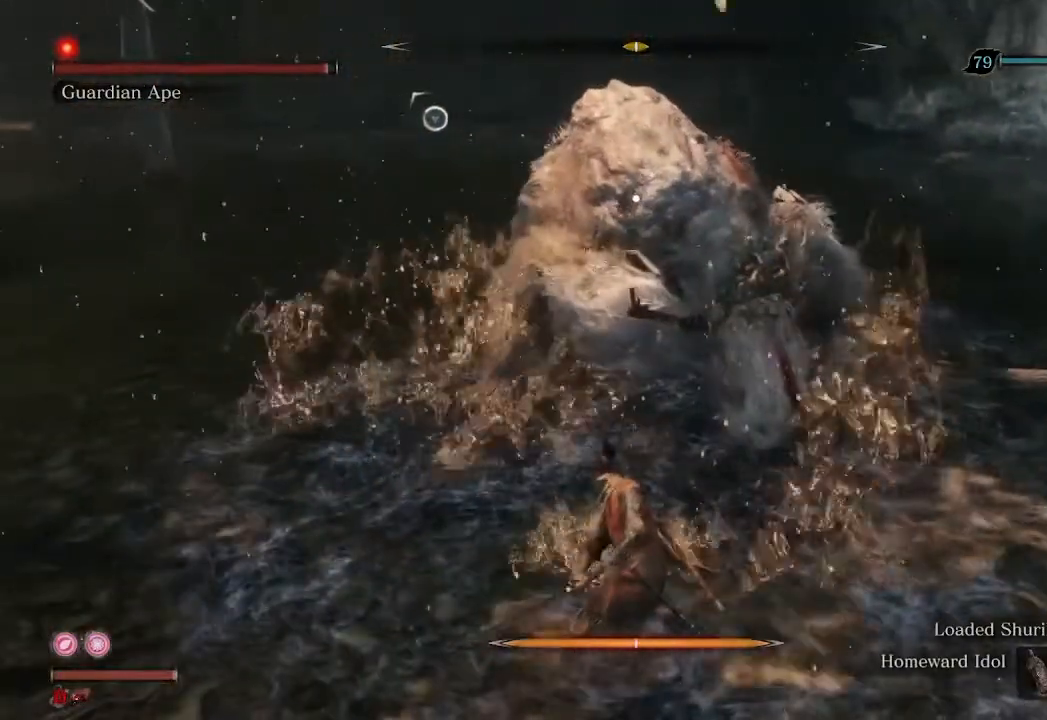
{"buttons": ["R1"], "left_stick": "center", "right_stick": "center", "events": [[67, "R1", "down"], [233, "left_stick", "center"]]}
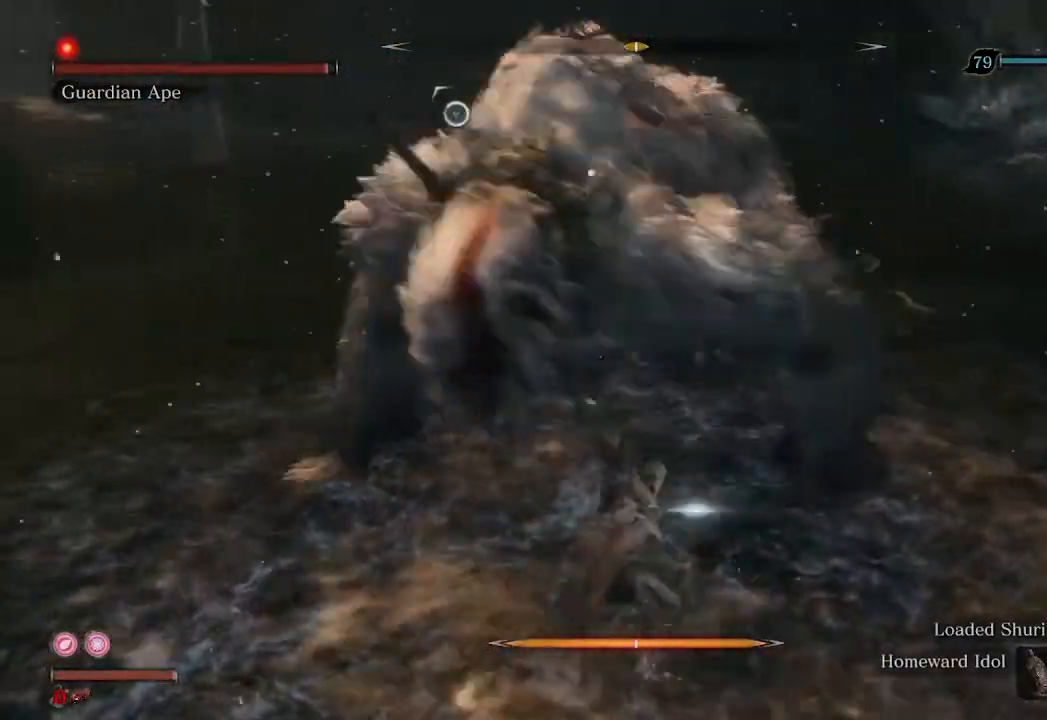
{"buttons": [], "left_stick": "center", "right_stick": "center", "events": [[400, "R1", "up"]]}
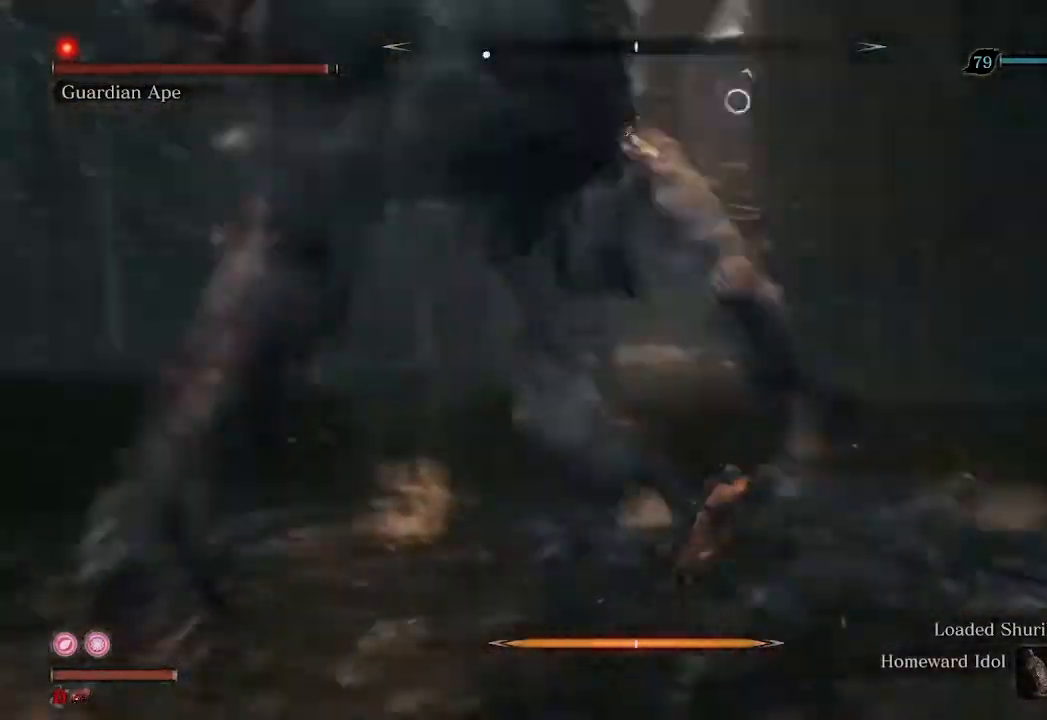
{"buttons": ["R1"], "left_stick": "up-right", "right_stick": "center", "events": [[33, "left_stick", "up"], [233, "left_stick", "up-right"], [400, "R1", "down"]]}
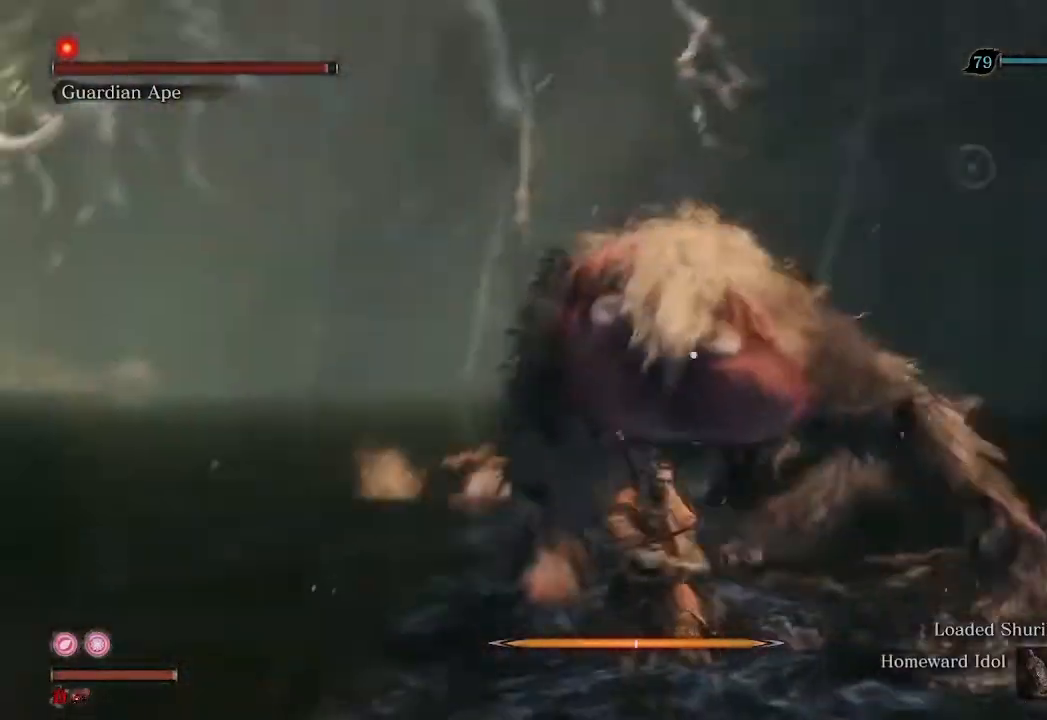
{"buttons": ["R1"], "left_stick": "up", "right_stick": "center", "events": [[467, "left_stick", "up"]]}
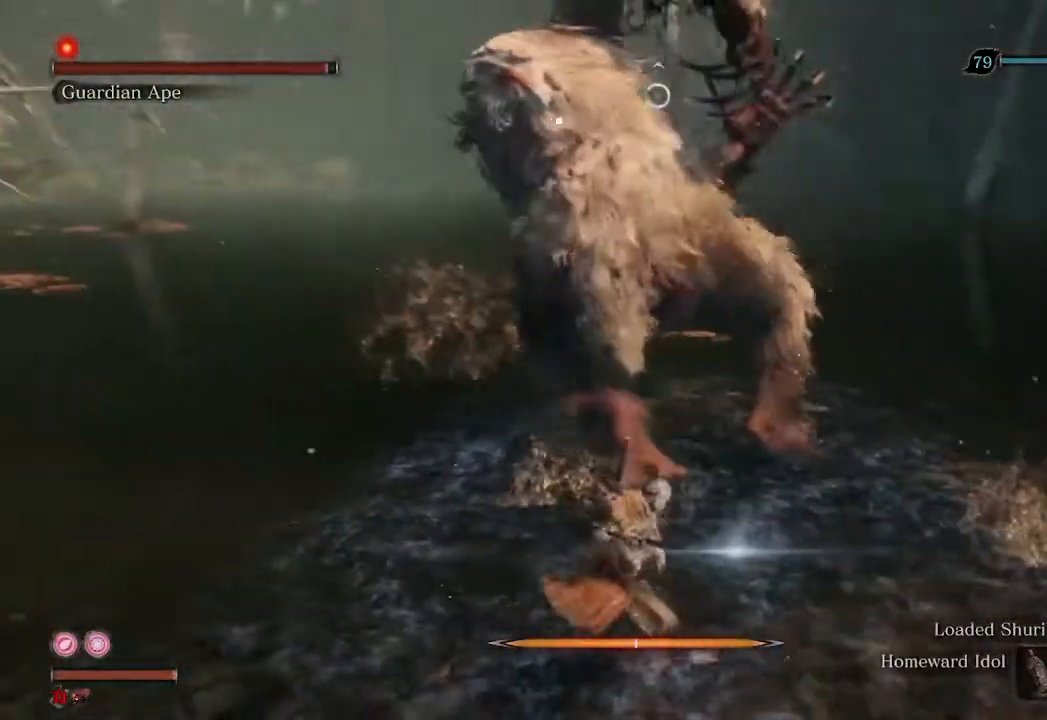
{"buttons": [], "left_stick": "up-right", "right_stick": "center", "events": [[300, "R1", "up"], [467, "left_stick", "up-right"]]}
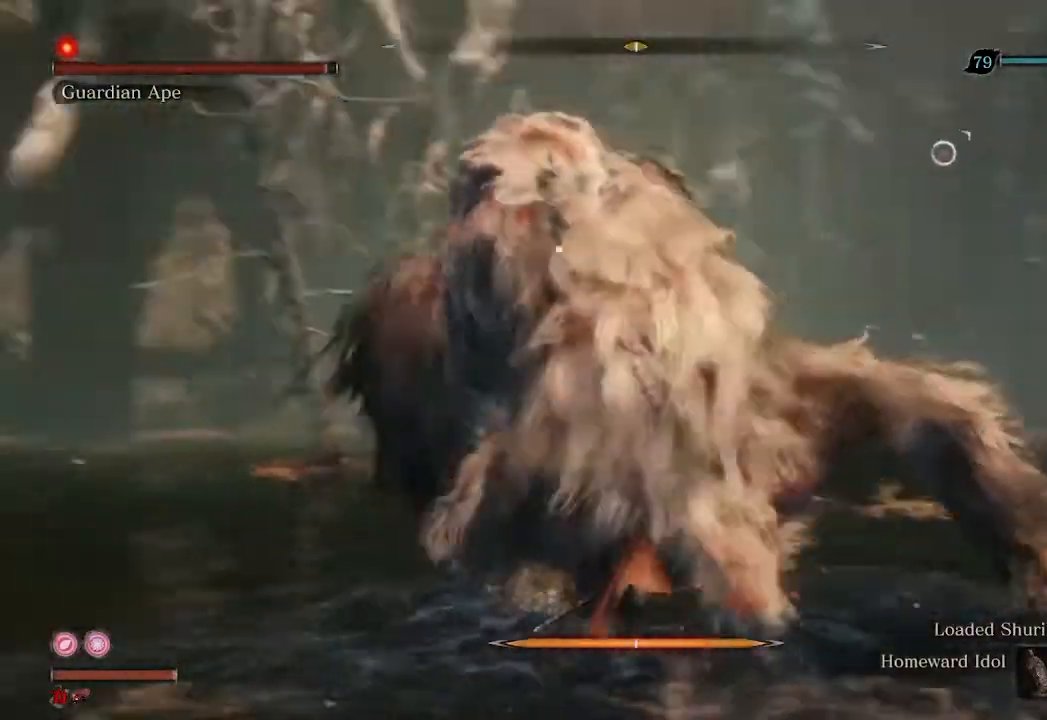
{"buttons": [], "left_stick": "down-right", "right_stick": "center", "events": [[267, "left_stick", "down-right"]]}
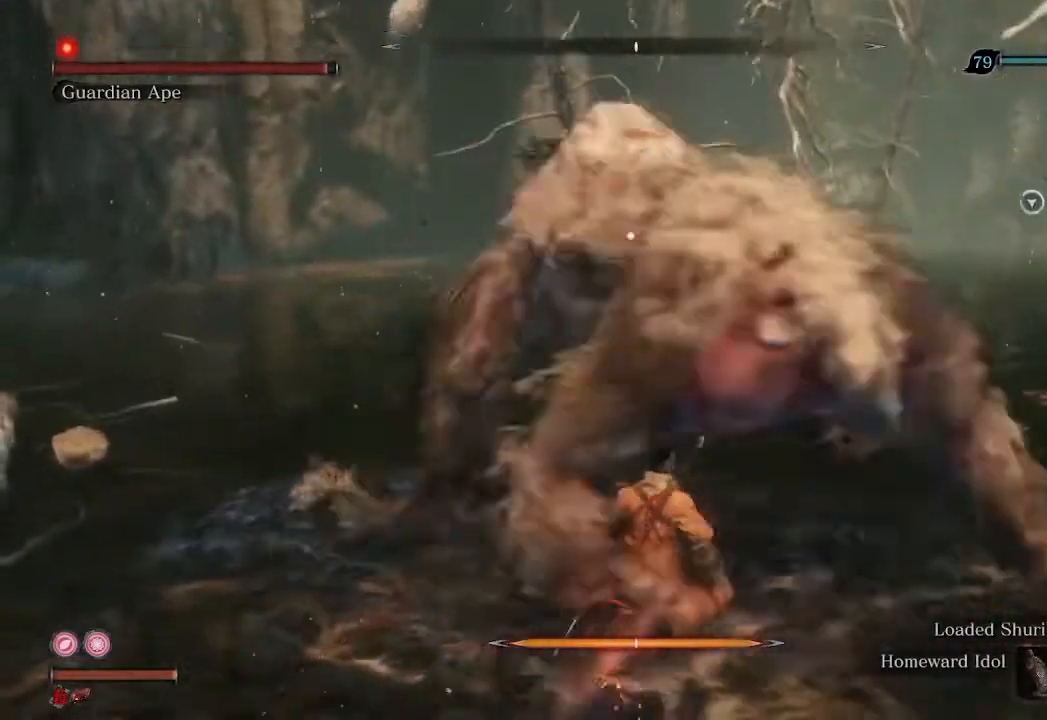
{"buttons": [], "left_stick": "up", "right_stick": "center"}
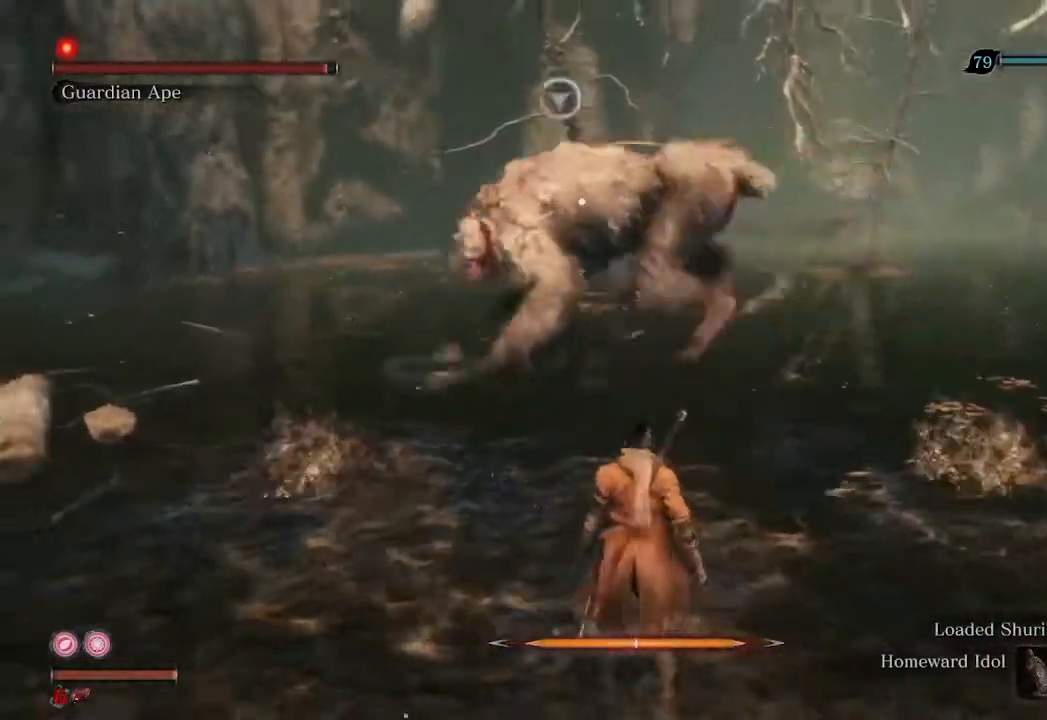
{"buttons": [], "left_stick": "up", "right_stick": "center", "events": []}
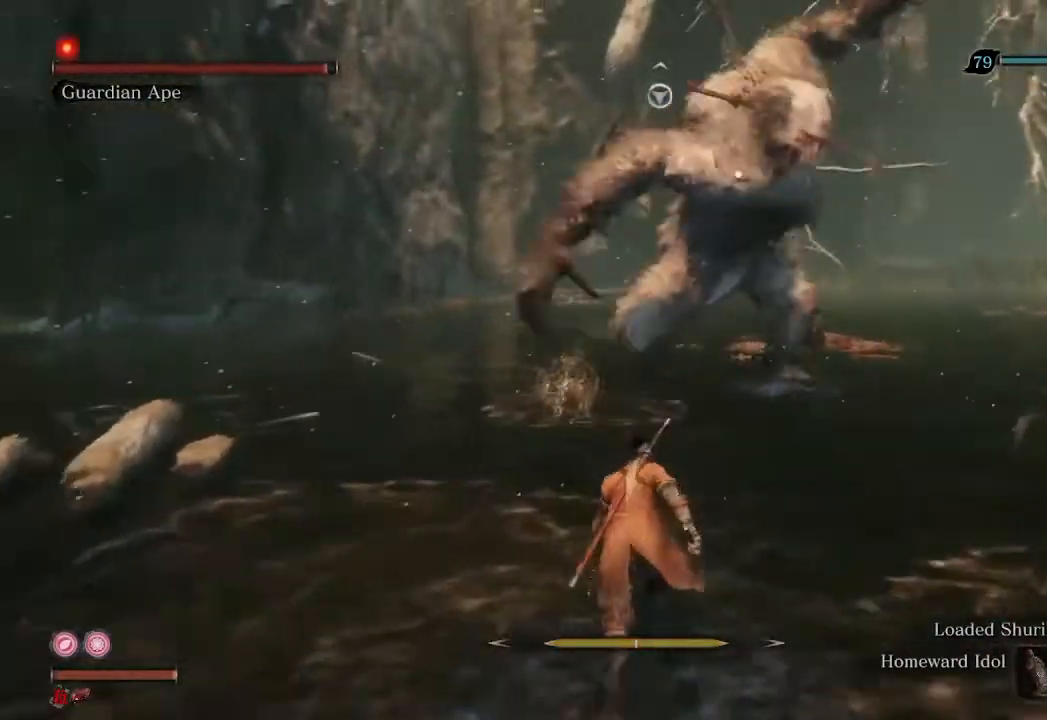
{"buttons": [], "left_stick": "right", "right_stick": "center", "events": [[33, "left_stick", "center"], [333, "left_stick", "right"]]}
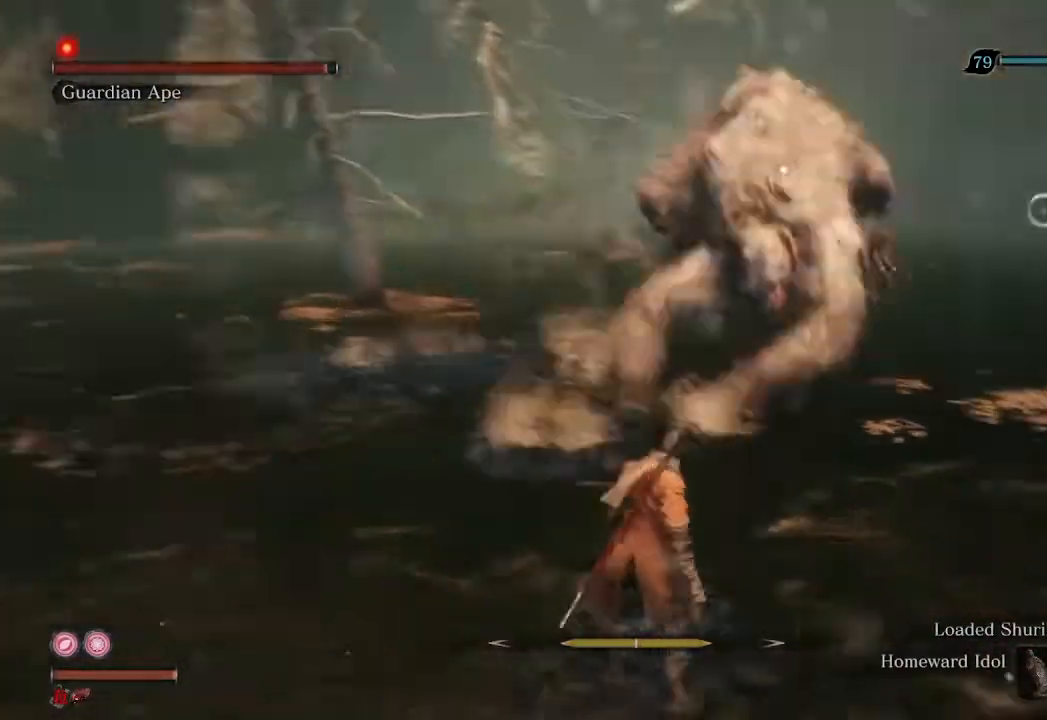
{"buttons": [], "left_stick": "right", "right_stick": "center", "events": []}
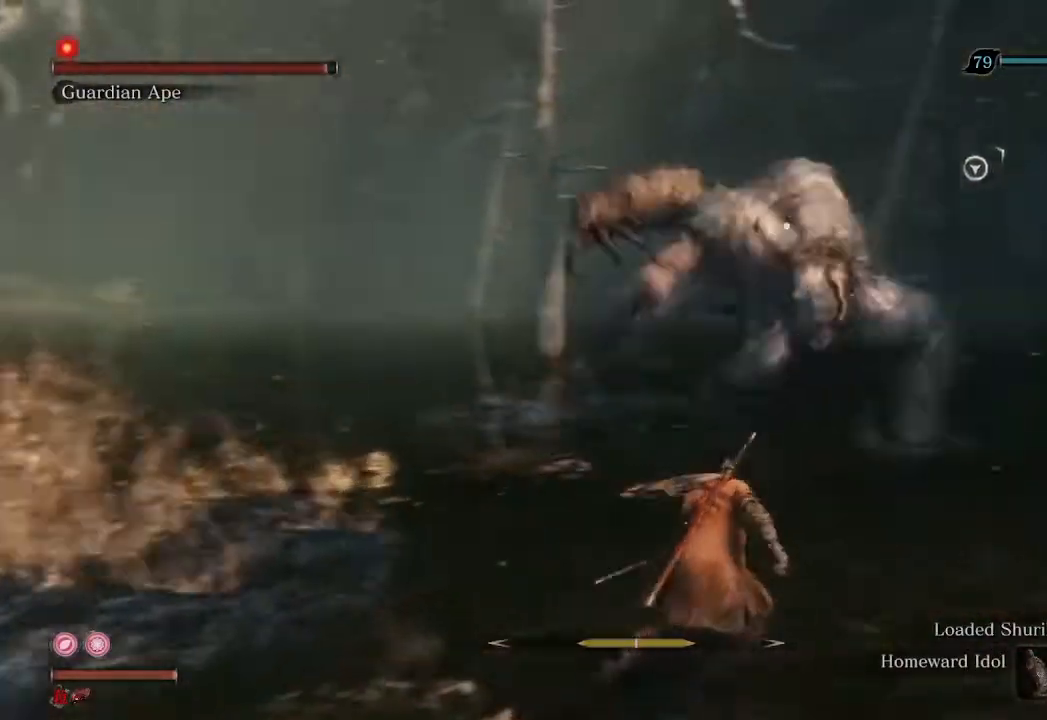
{"buttons": [], "left_stick": "up-right", "right_stick": "center", "events": [[400, "left_stick", "up-right"]]}
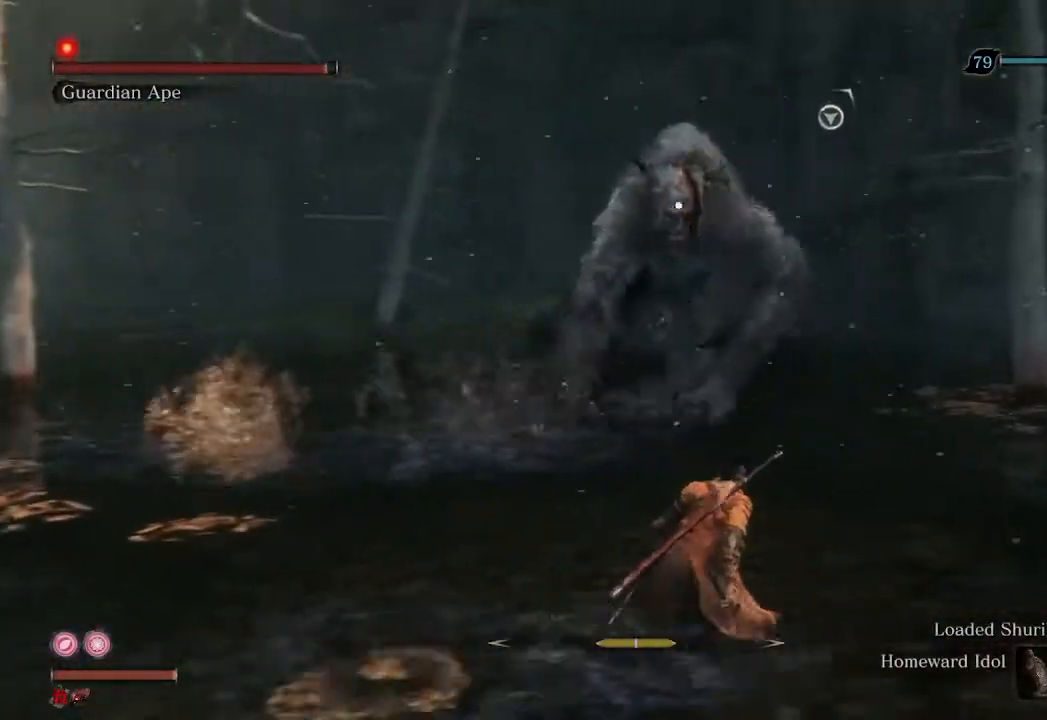
{"buttons": [], "left_stick": "up-right", "right_stick": "center", "events": [[100, "left_stick", "up"], [367, "left_stick", "up-right"]]}